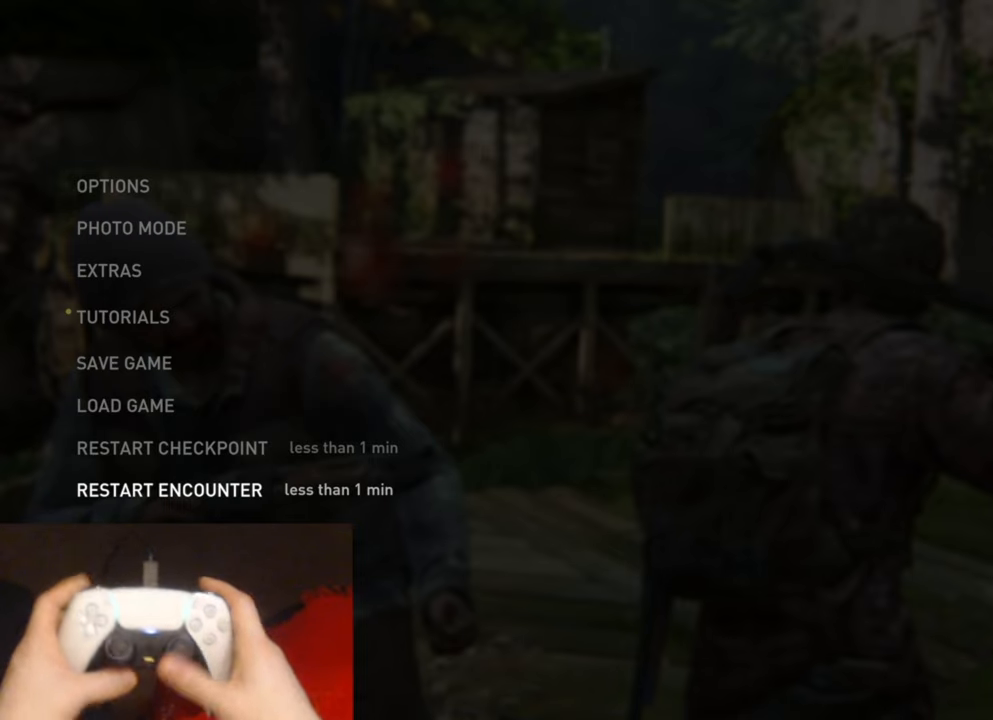
Gameplay with a controller (PlayStation layout); each line is a JSON object with the inputs held at the frame after it. "events" lists button and stick changes between this image and that frame as [ms after this image, input, new state], when the widget could be followed in between. Not read: HOME.
{"buttons": ["CROSS"], "left_stick": "center", "right_stick": "center", "events": [[484, "CROSS", "down"]]}
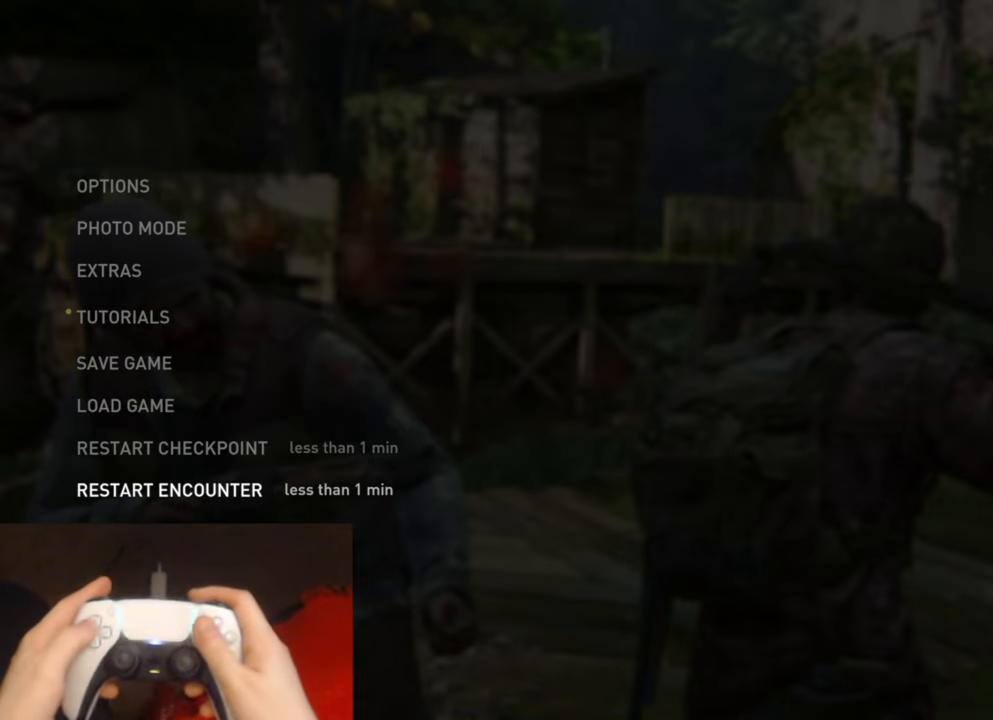
{"buttons": ["DPAD_LEFT"], "left_stick": "center", "right_stick": "center", "events": [[117, "CROSS", "up"], [450, "DPAD_LEFT", "down"]]}
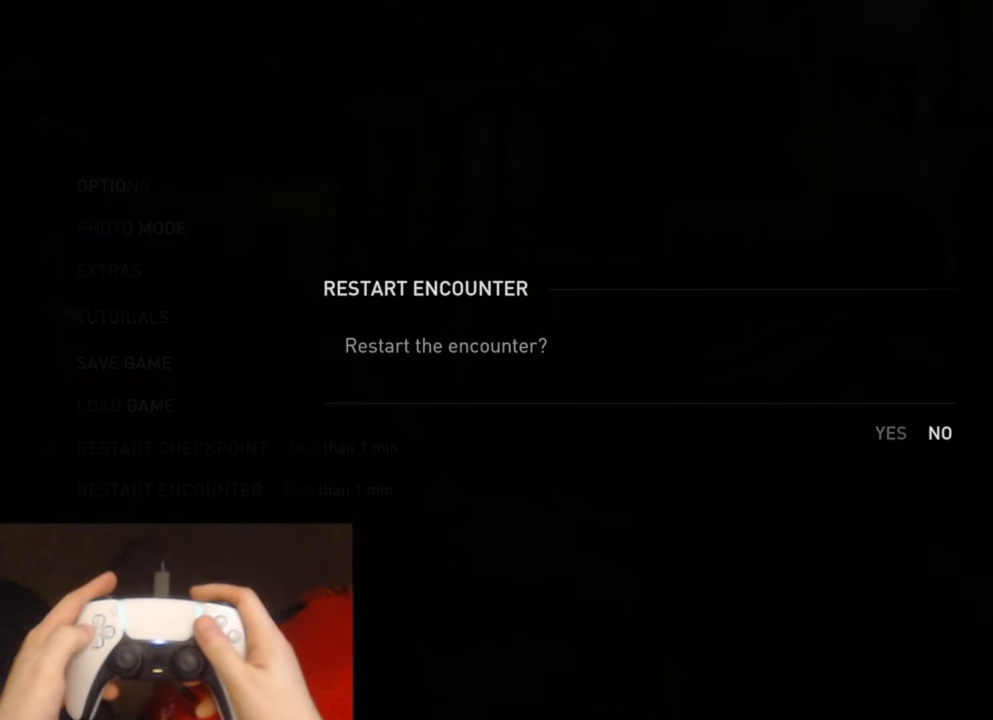
{"buttons": [], "left_stick": "center", "right_stick": "center", "events": [[84, "DPAD_LEFT", "up"], [100, "CROSS", "down"], [284, "CROSS", "up"]]}
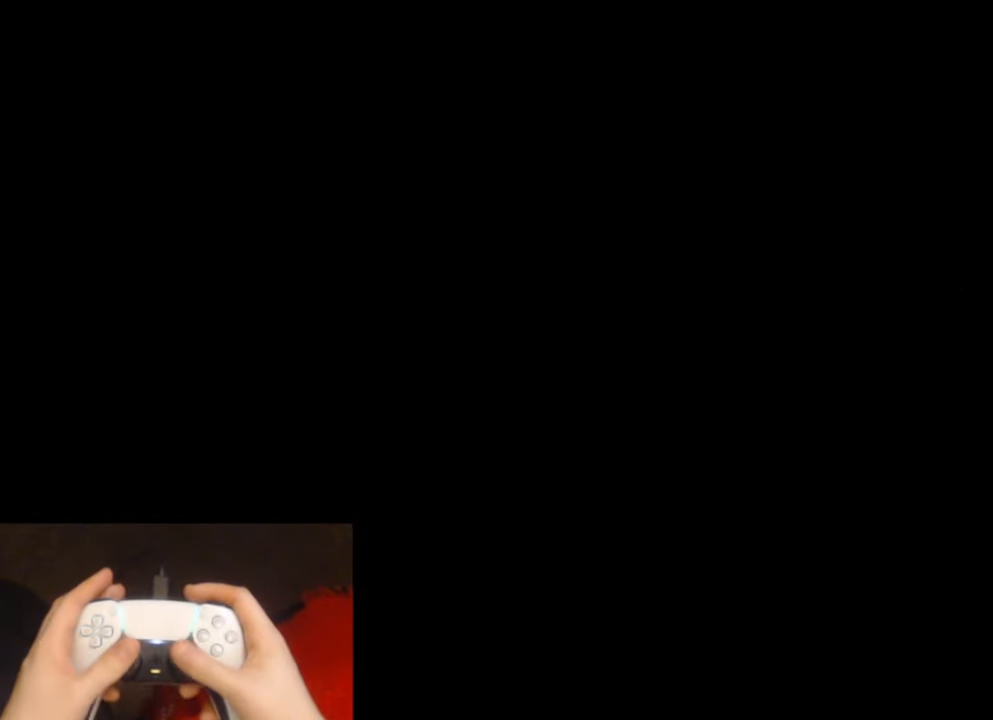
{"buttons": [], "left_stick": "right", "right_stick": "center", "events": [[317, "left_stick", "right"]]}
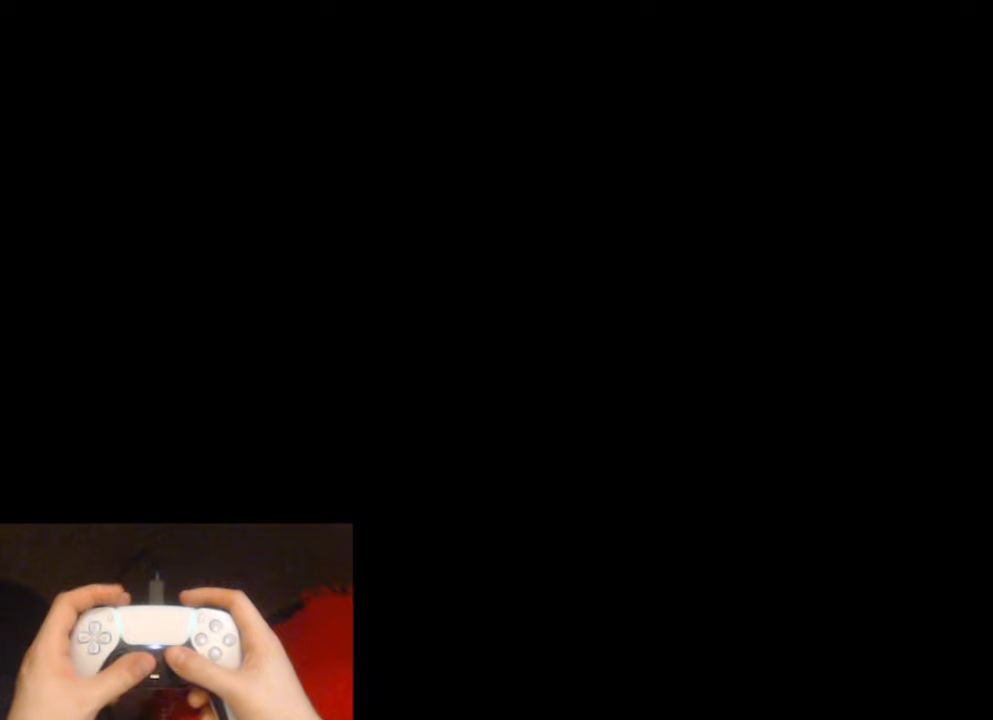
{"buttons": [], "left_stick": "right", "right_stick": "right", "events": [[66, "right_stick", "right"]]}
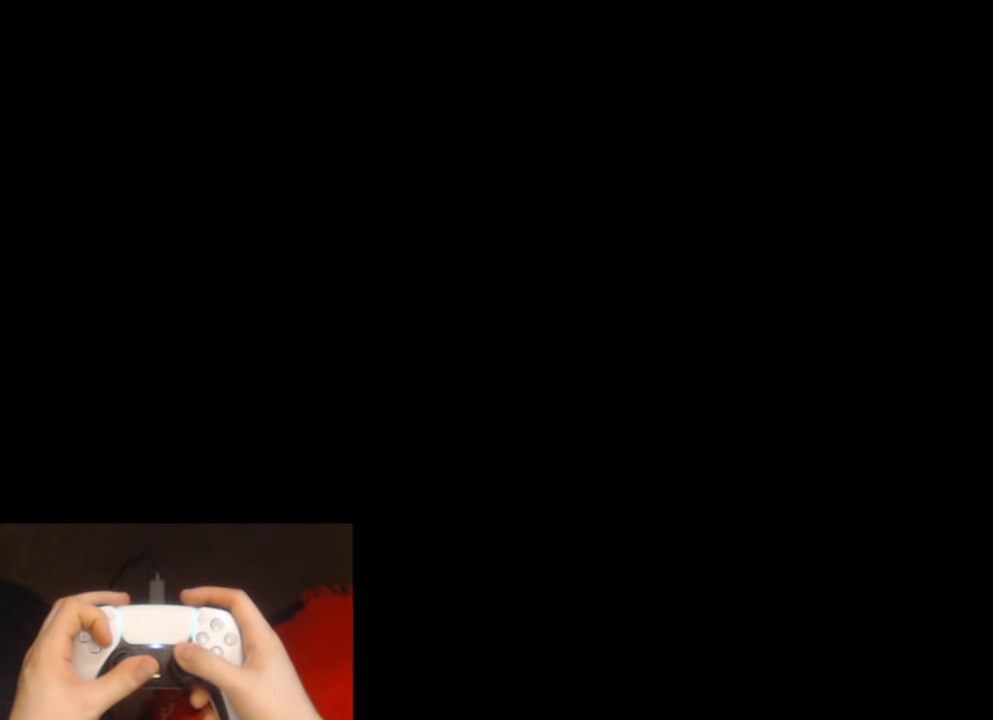
{"buttons": [], "left_stick": "right", "right_stick": "center", "events": [[33, "right_stick", "center"], [233, "DPAD_RIGHT", "down"], [233, "right_stick", "up-right"], [316, "DPAD_RIGHT", "up"], [366, "right_stick", "center"]]}
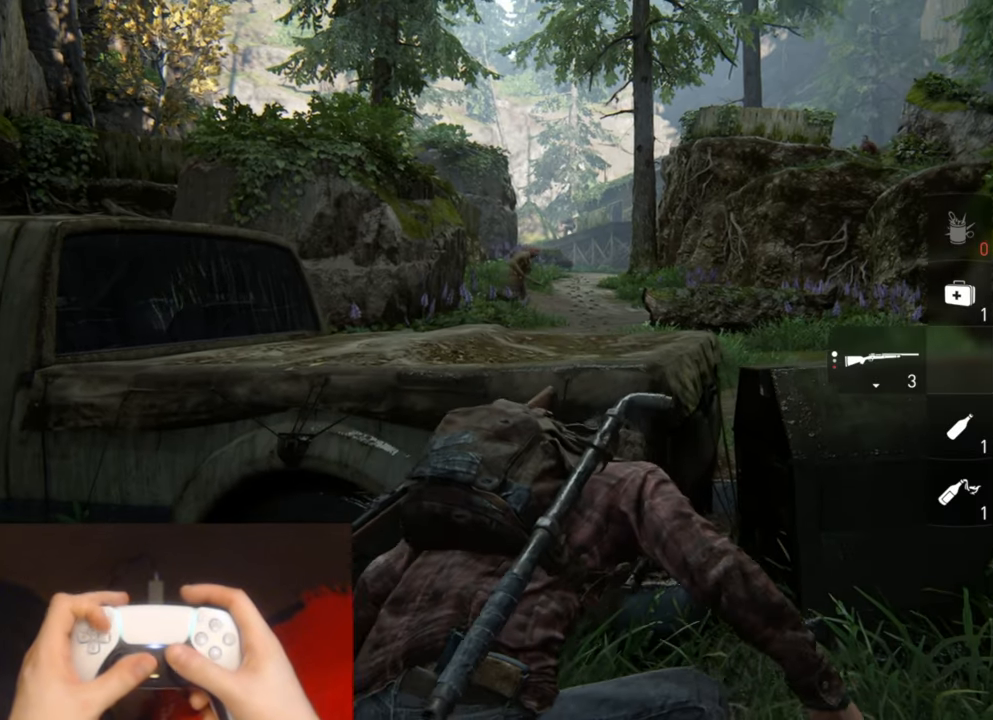
{"buttons": ["R1"], "left_stick": "right", "right_stick": "center", "events": [[400, "R1", "down"]]}
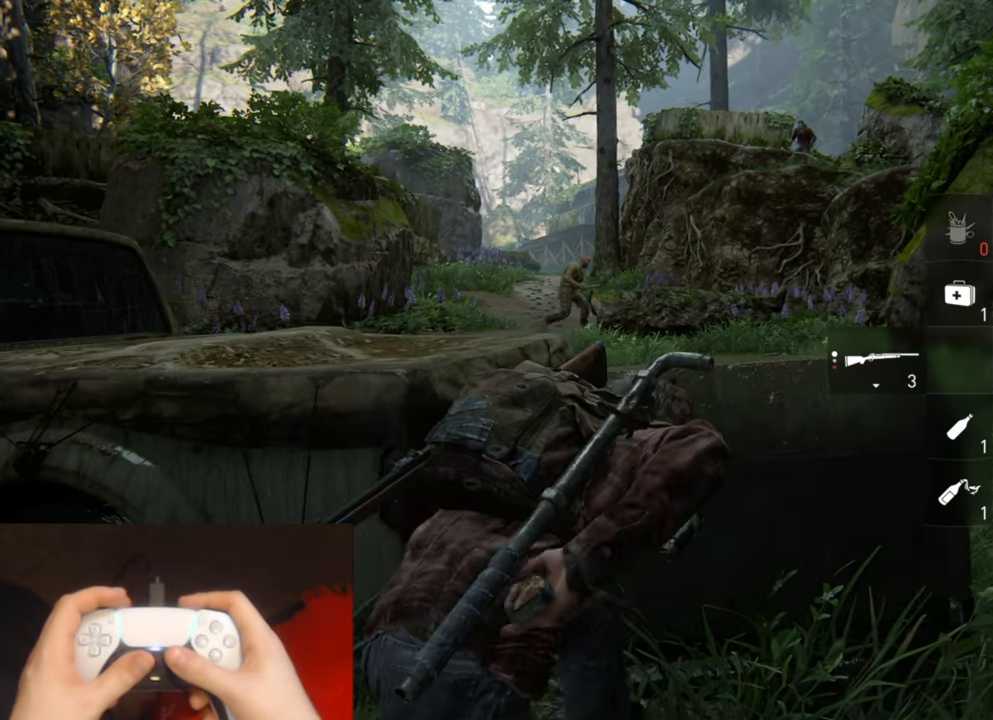
{"buttons": [], "left_stick": "center", "right_stick": "center", "events": [[33, "R1", "up"], [266, "left_stick", "center"]]}
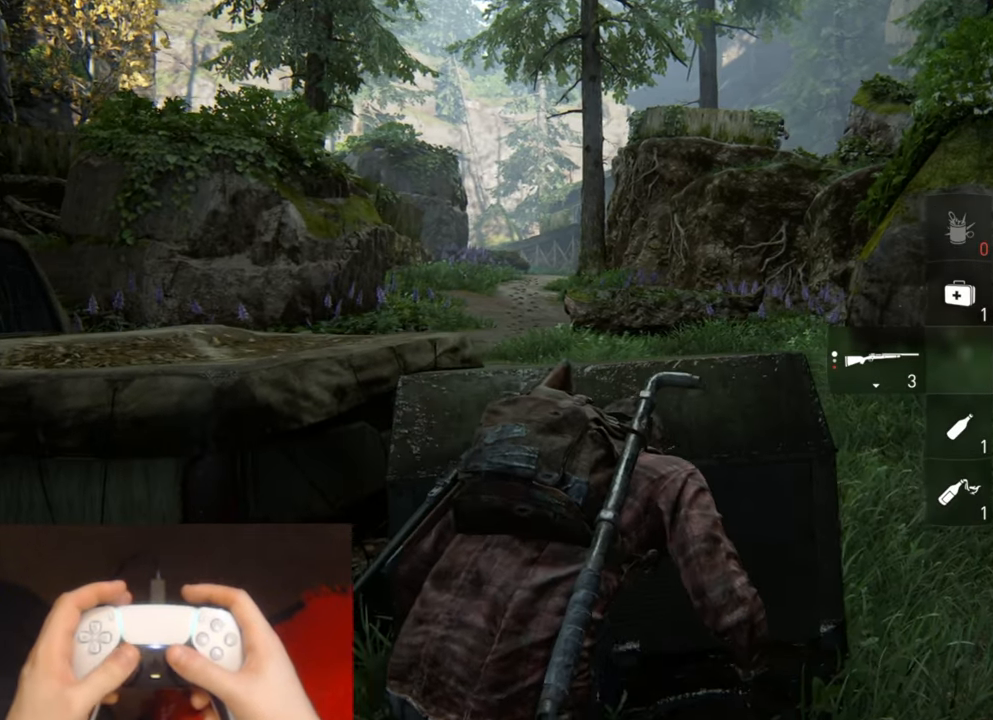
{"buttons": [], "left_stick": "center", "right_stick": "center", "events": [[83, "left_stick", "right"], [283, "left_stick", "center"]]}
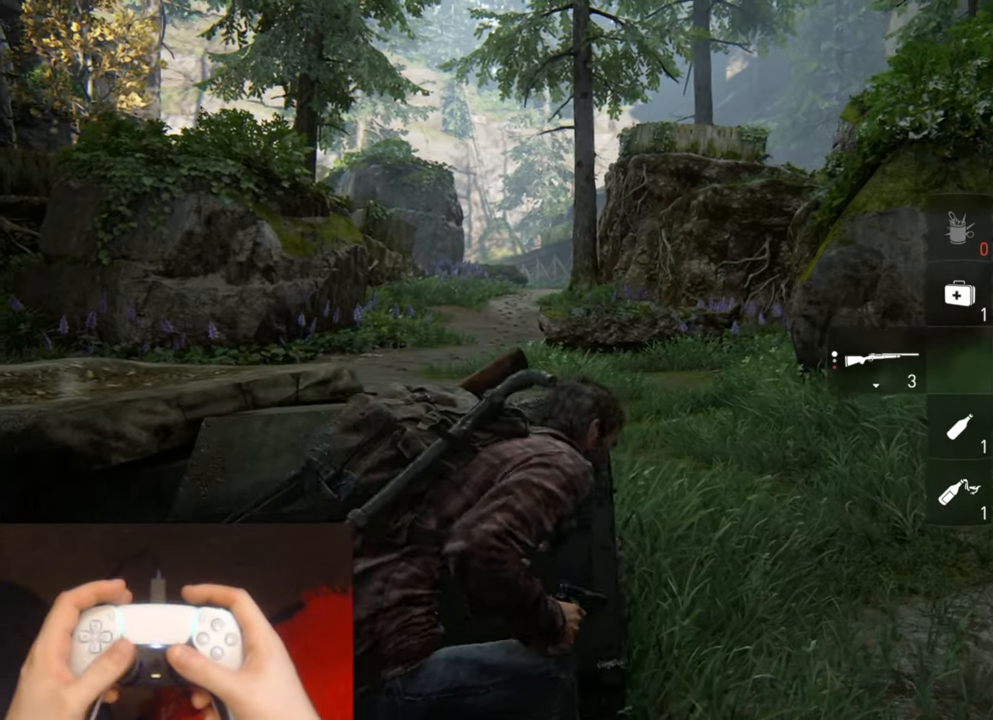
{"buttons": [], "left_stick": "center", "right_stick": "center", "events": [[350, "left_stick", "left"], [450, "left_stick", "center"]]}
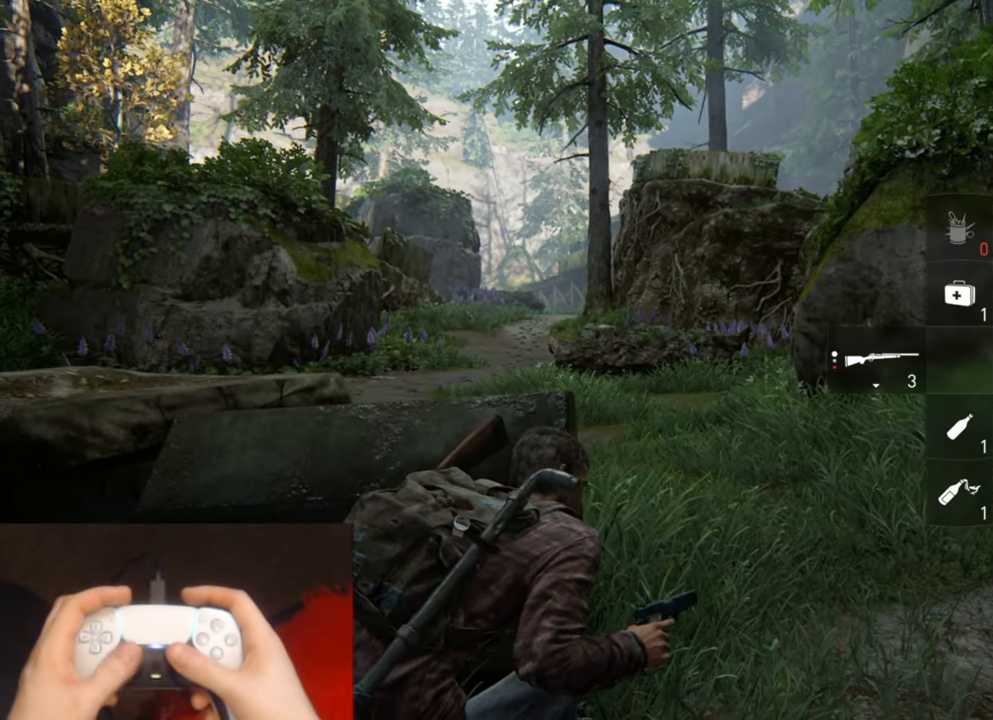
{"buttons": [], "left_stick": "center", "right_stick": "center", "events": []}
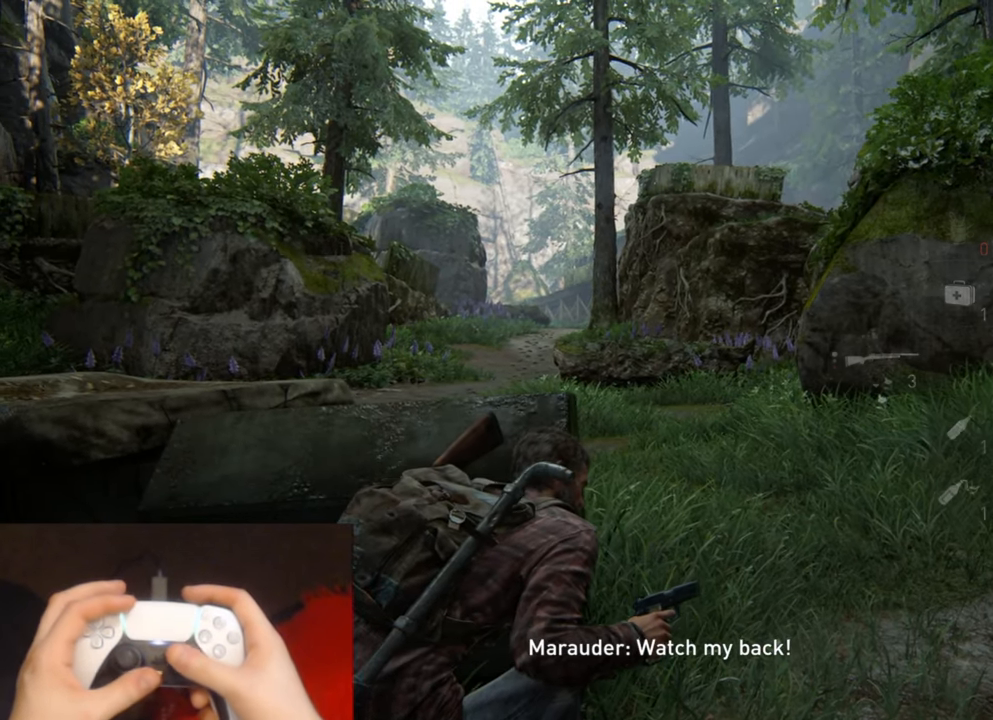
{"buttons": [], "left_stick": "center", "right_stick": "center", "events": []}
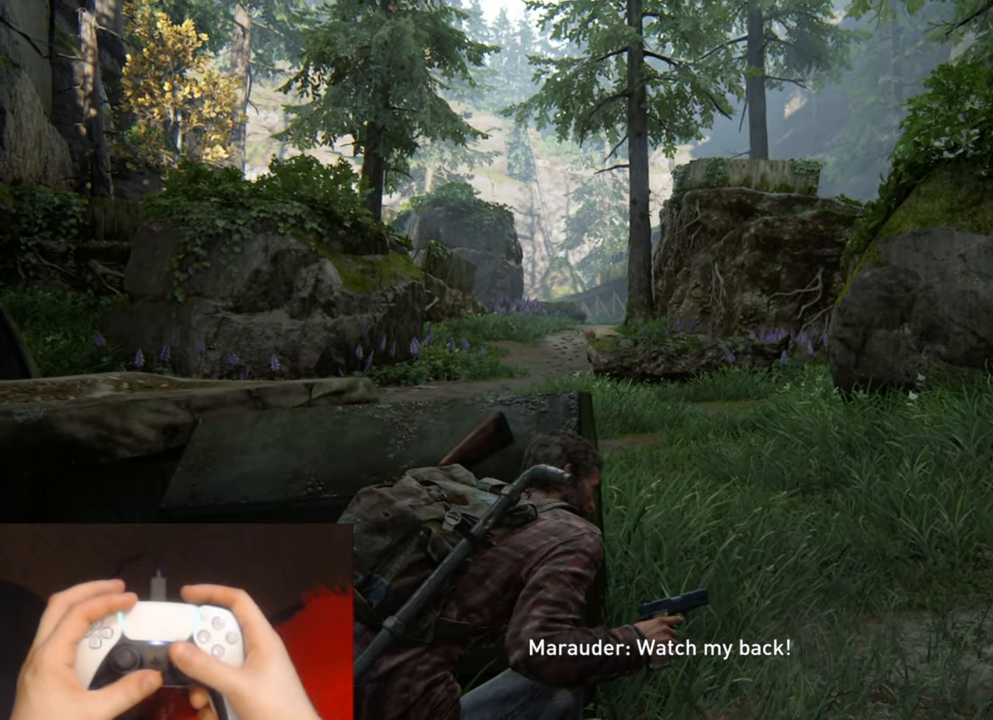
{"buttons": ["L1"], "left_stick": "center", "right_stick": "center", "events": [[383, "L1", "down"]]}
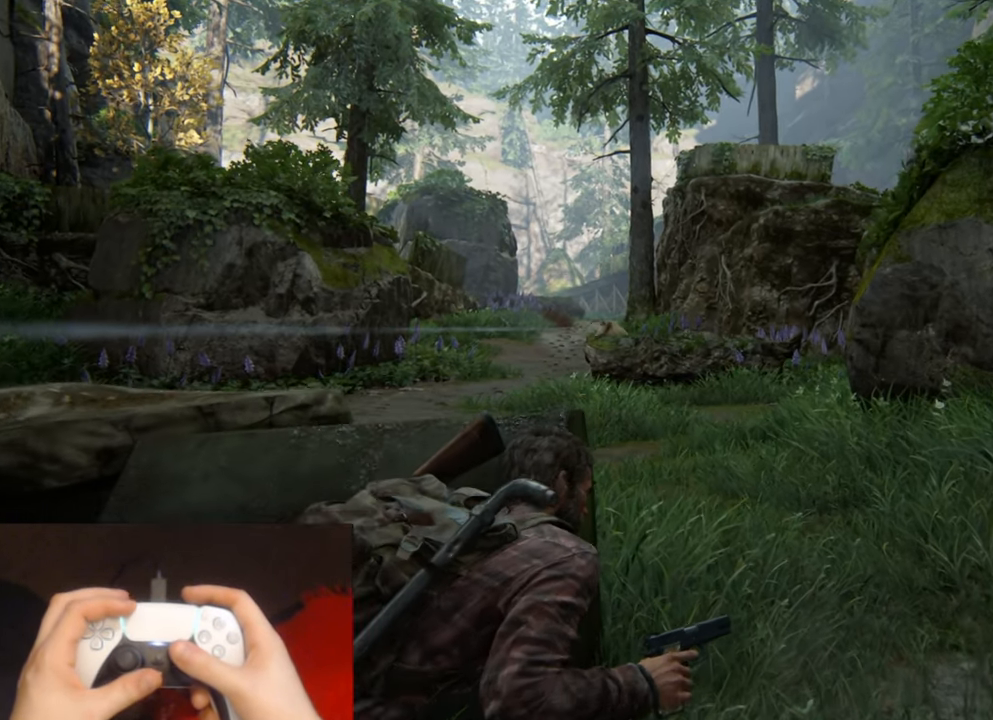
{"buttons": ["L1"], "left_stick": "center", "right_stick": "center", "events": []}
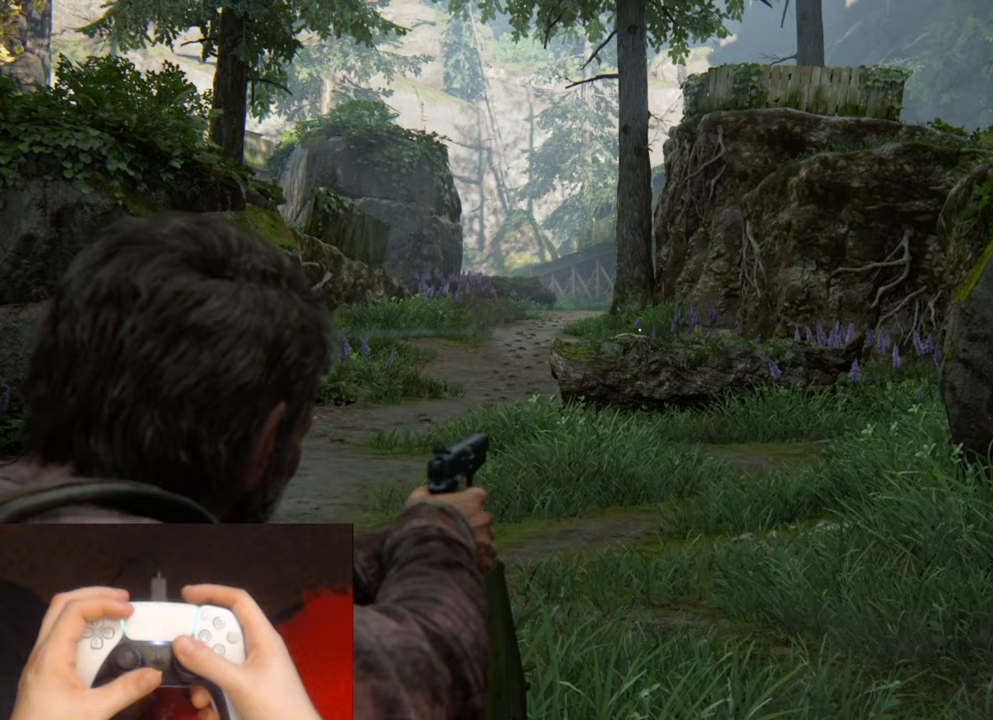
{"buttons": ["L1", "R1"], "left_stick": "center", "right_stick": "up-right", "events": [[433, "R1", "down"], [483, "right_stick", "up-right"]]}
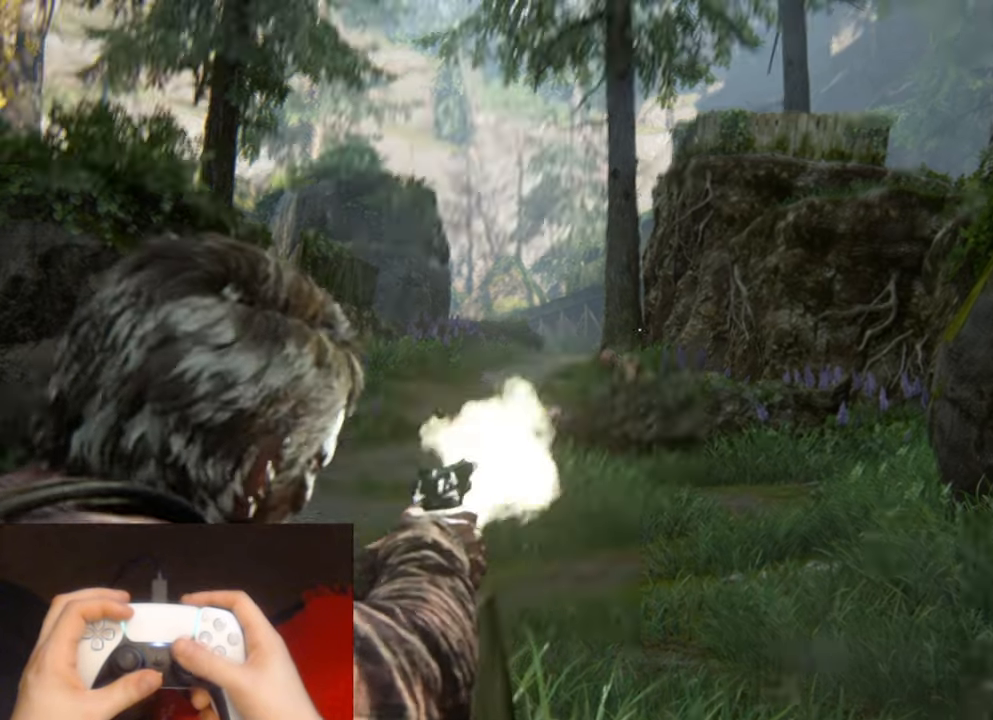
{"buttons": ["L1"], "left_stick": "center", "right_stick": "center", "events": [[33, "R1", "up"], [417, "right_stick", "center"]]}
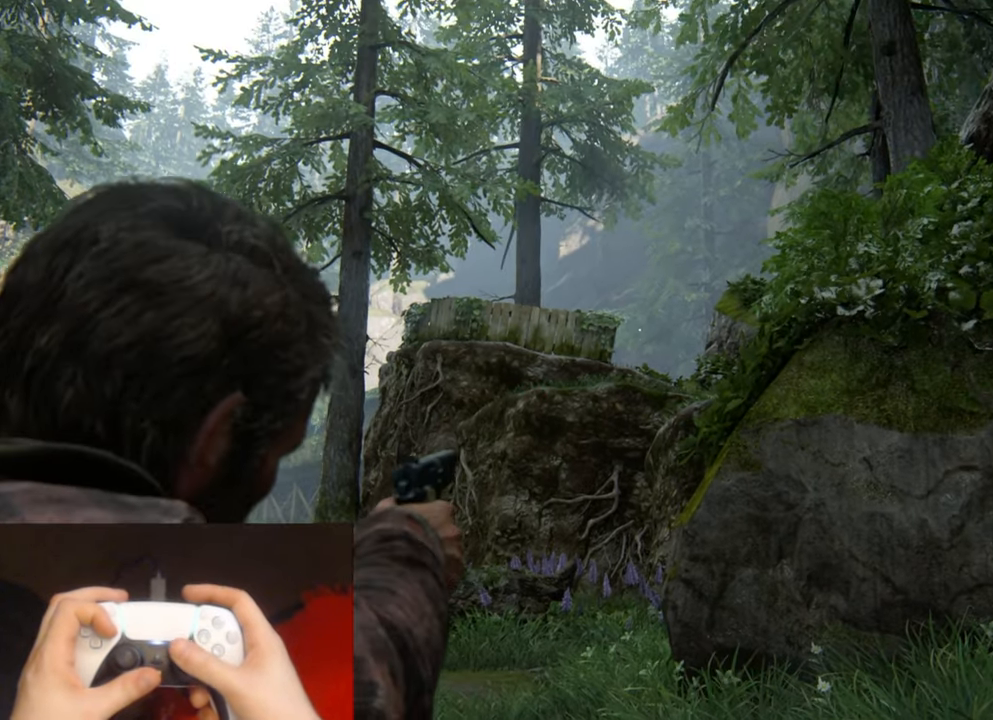
{"buttons": ["L1"], "left_stick": "center", "right_stick": "center", "events": []}
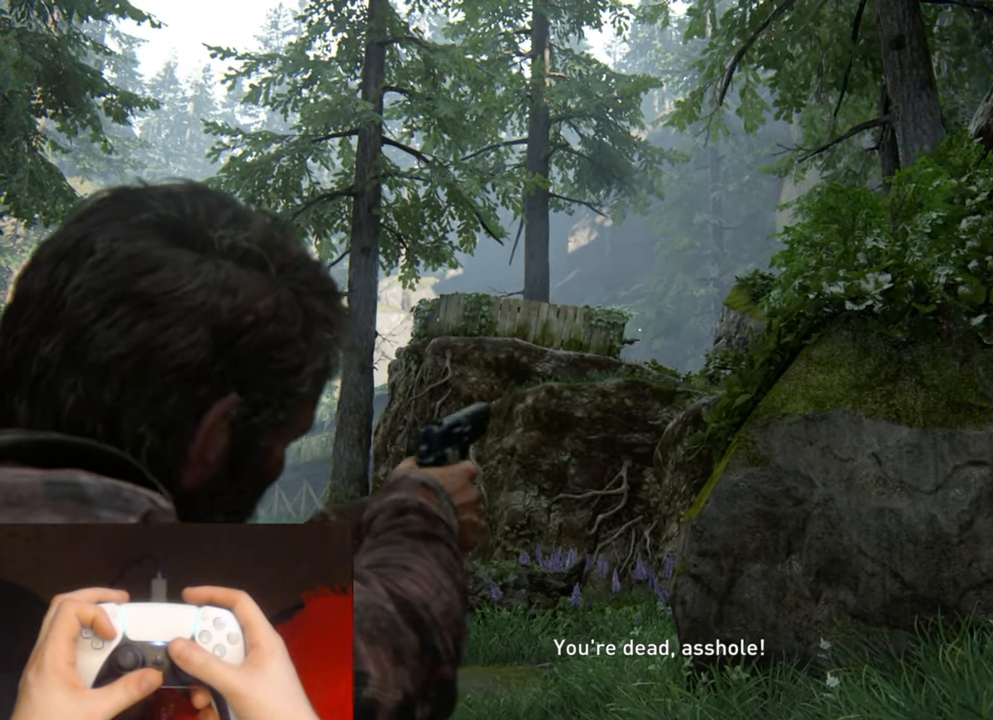
{"buttons": ["L1"], "left_stick": "center", "right_stick": "center", "events": []}
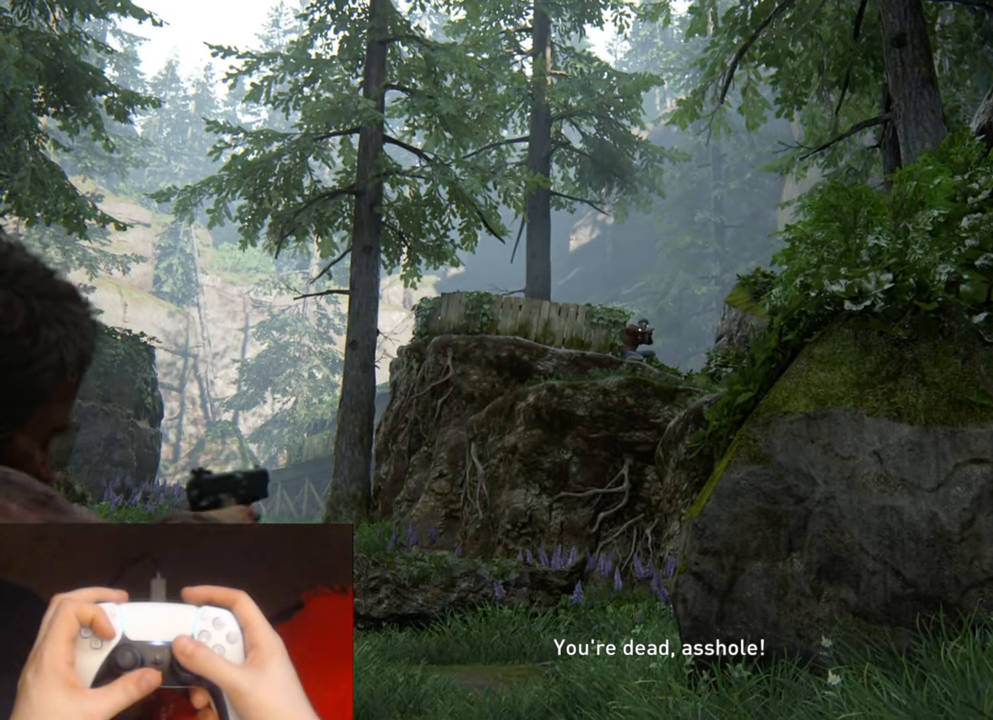
{"buttons": ["L1"], "left_stick": "center", "right_stick": "center", "events": []}
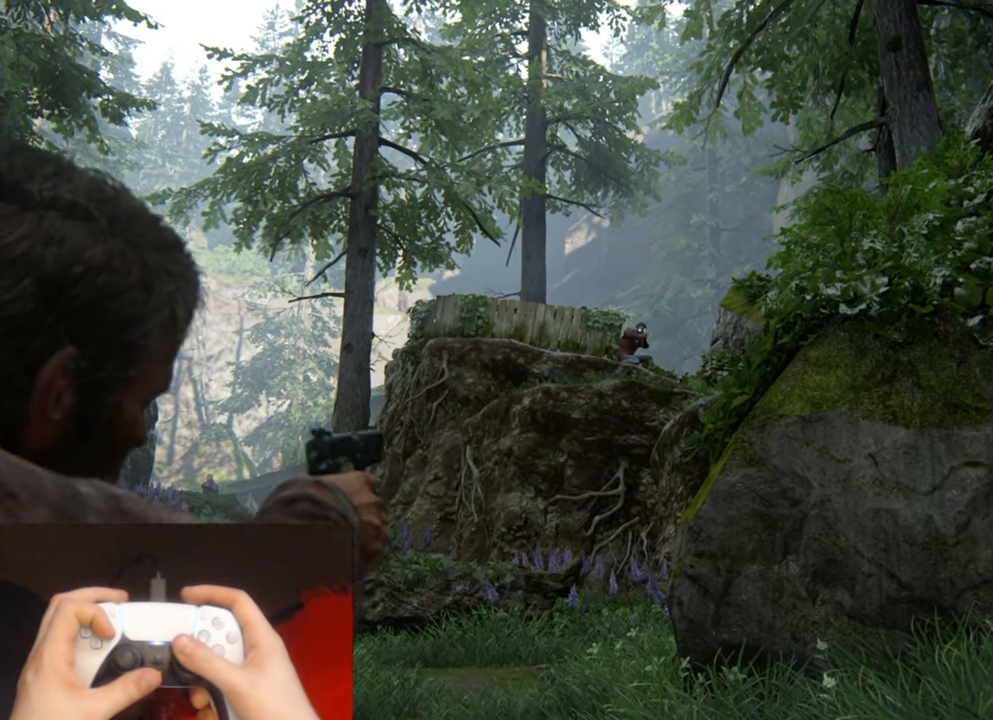
{"buttons": ["SQUARE"], "left_stick": "center", "right_stick": "center", "events": [[100, "R1", "down"], [200, "L1", "up"], [217, "R1", "up"], [300, "DPAD_RIGHT", "down"], [400, "DPAD_RIGHT", "up"], [433, "SQUARE", "down"]]}
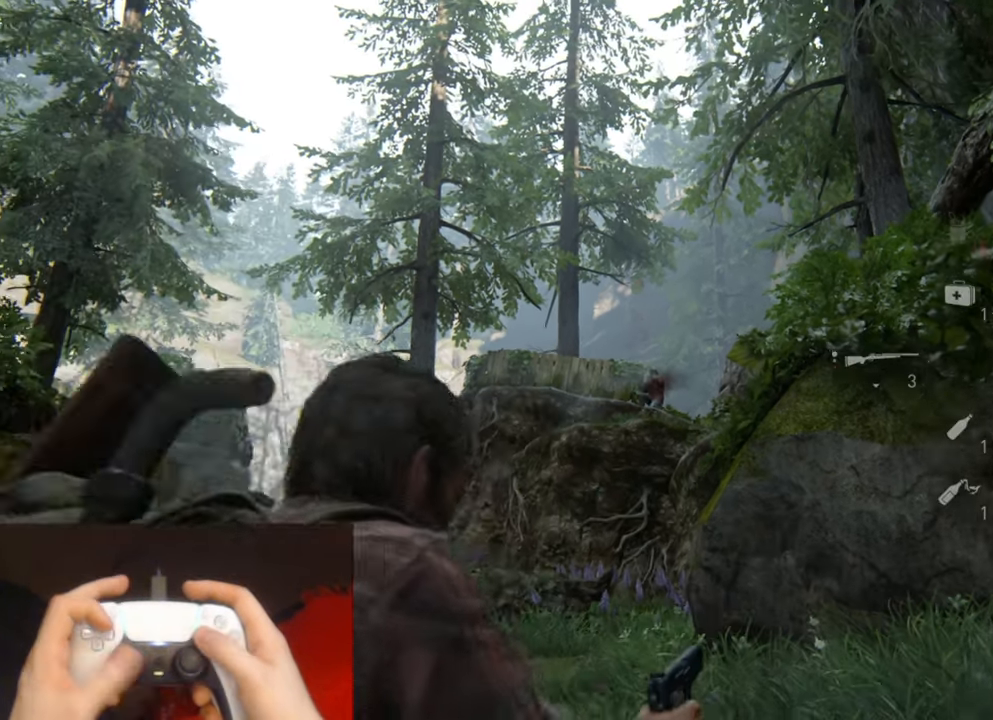
{"buttons": [], "left_stick": "center", "right_stick": "down-left", "events": [[117, "DPAD_DOWN", "down"], [233, "DPAD_DOWN", "up"], [250, "SQUARE", "up"], [417, "right_stick", "down-left"]]}
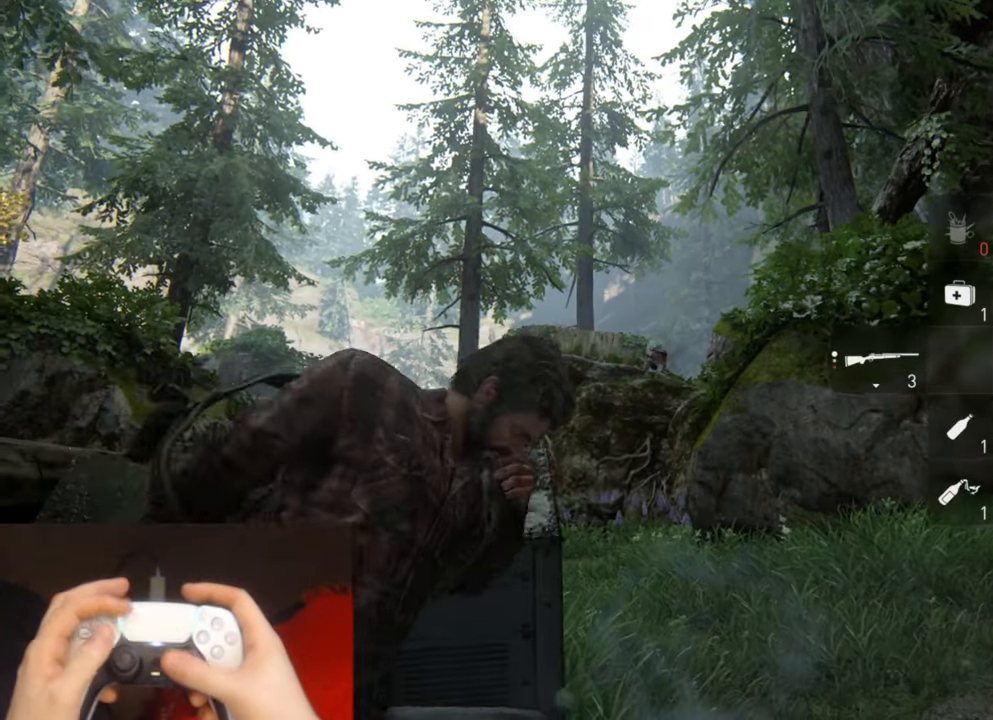
{"buttons": [], "left_stick": "center", "right_stick": "down-left", "events": [[200, "right_stick", "down"], [467, "right_stick", "down-left"]]}
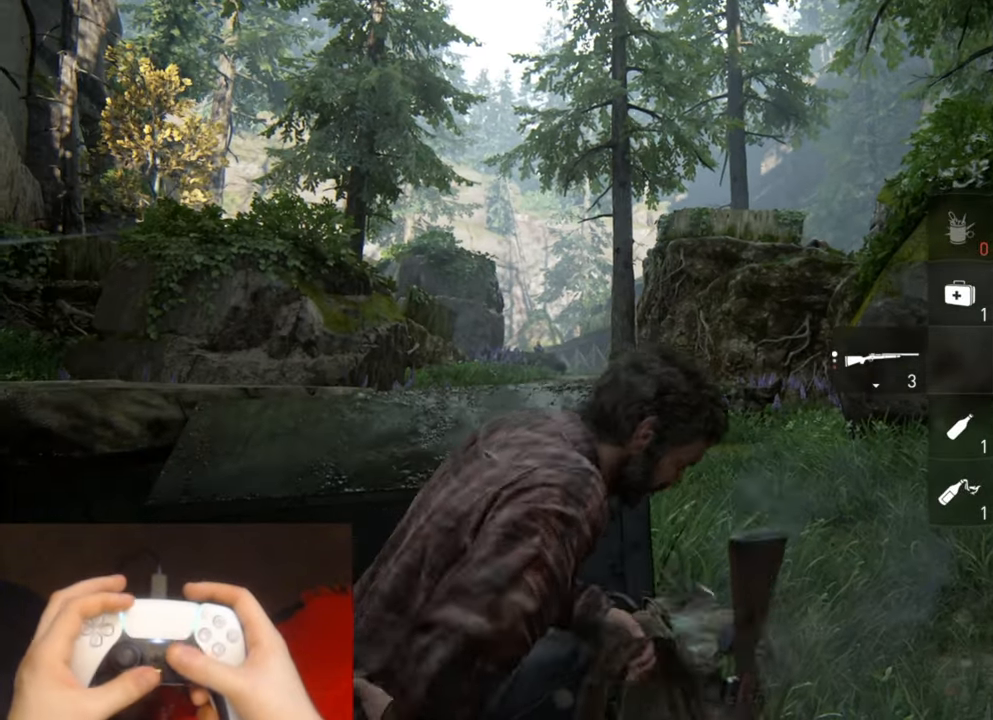
{"buttons": [], "left_stick": "center", "right_stick": "center", "events": [[200, "right_stick", "center"]]}
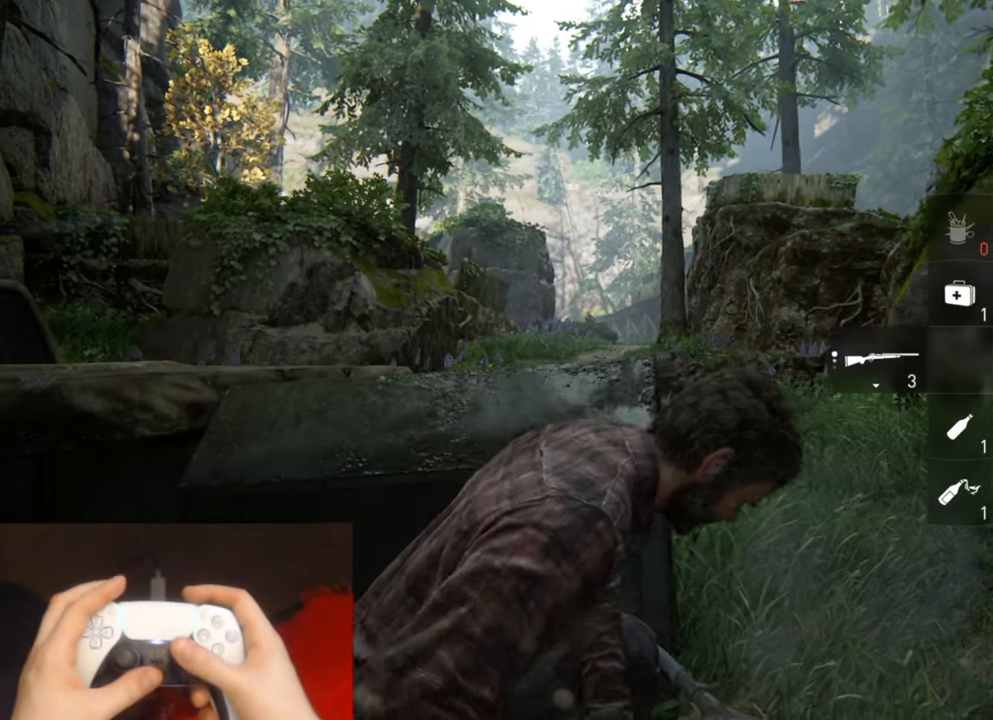
{"buttons": [], "left_stick": "center", "right_stick": "center", "events": []}
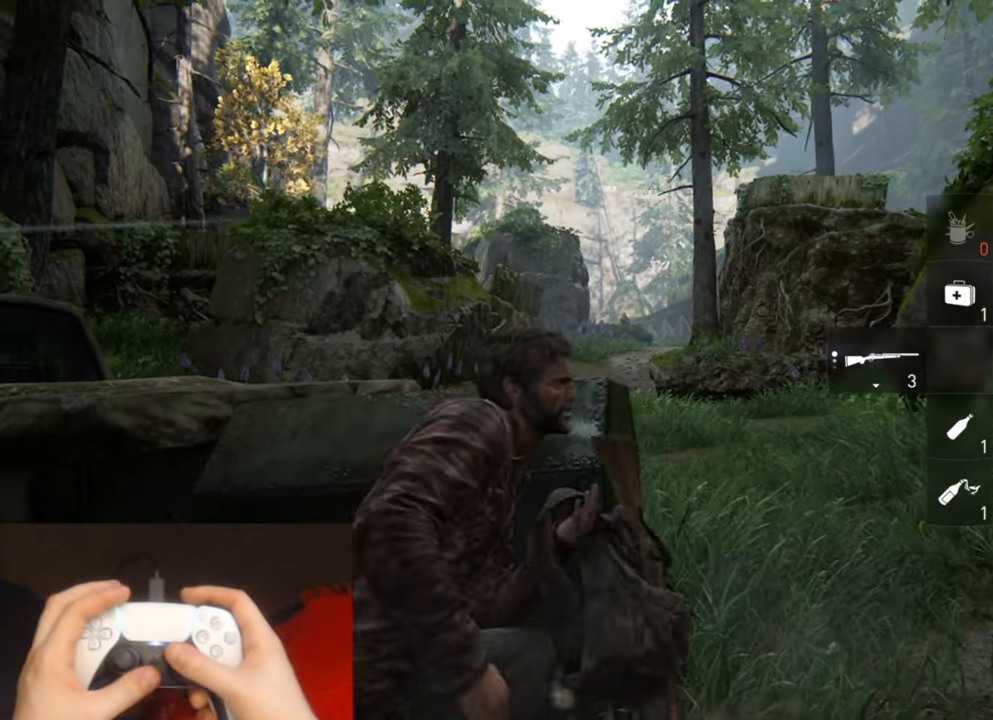
{"buttons": ["L1"], "left_stick": "center", "right_stick": "center", "events": [[167, "L1", "down"]]}
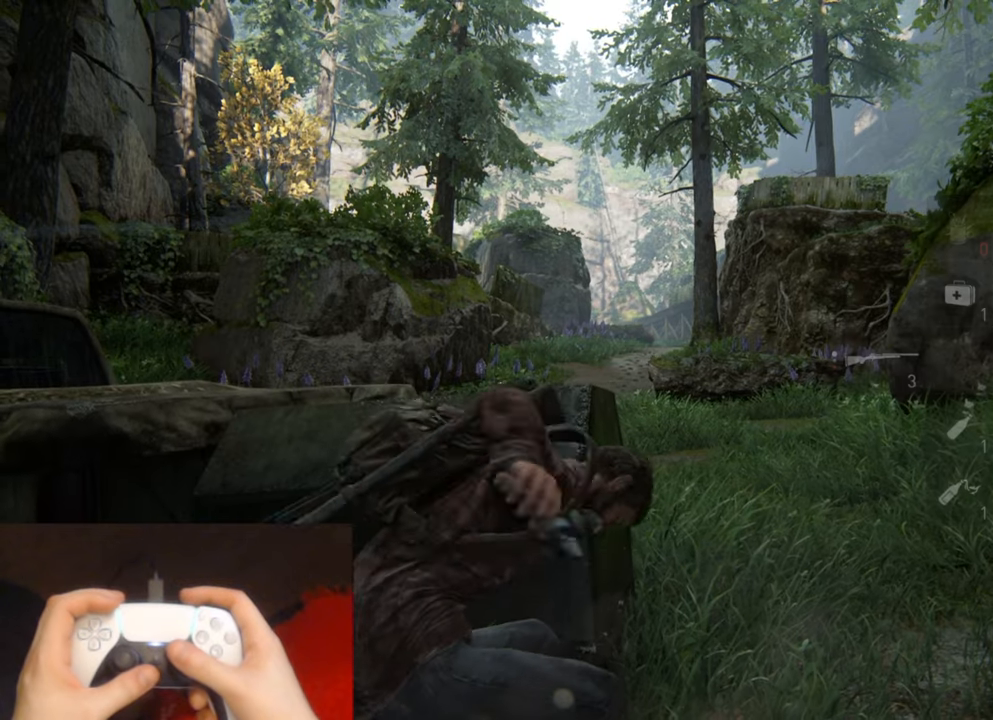
{"buttons": ["L1"], "left_stick": "center", "right_stick": "center", "events": []}
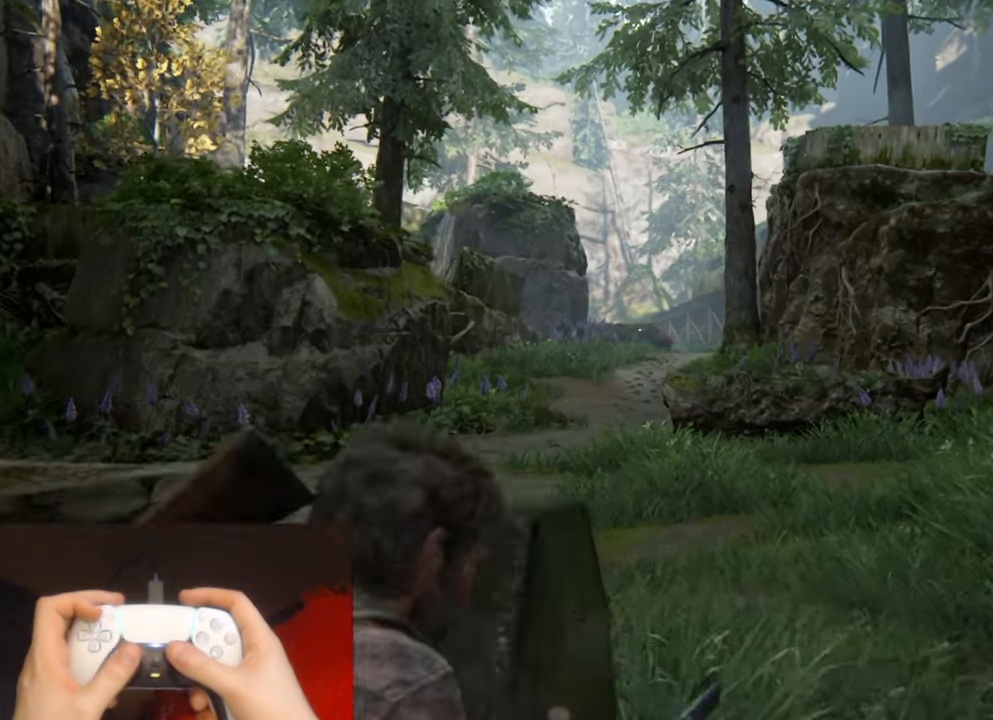
{"buttons": ["L1"], "left_stick": "center", "right_stick": "center", "events": []}
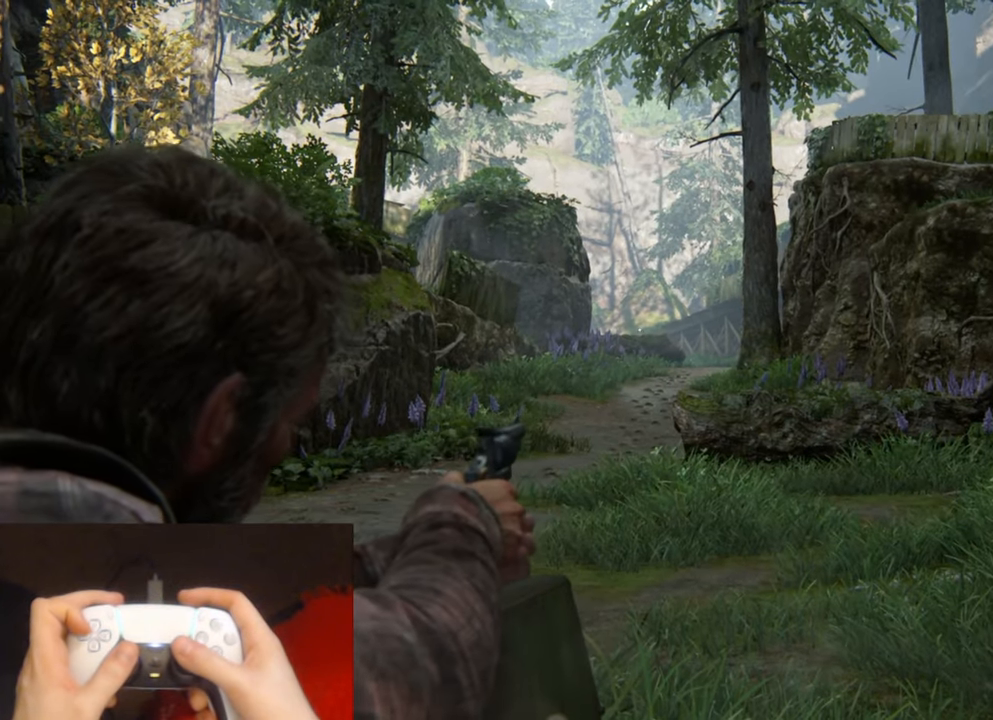
{"buttons": ["L1"], "left_stick": "center", "right_stick": "center", "events": []}
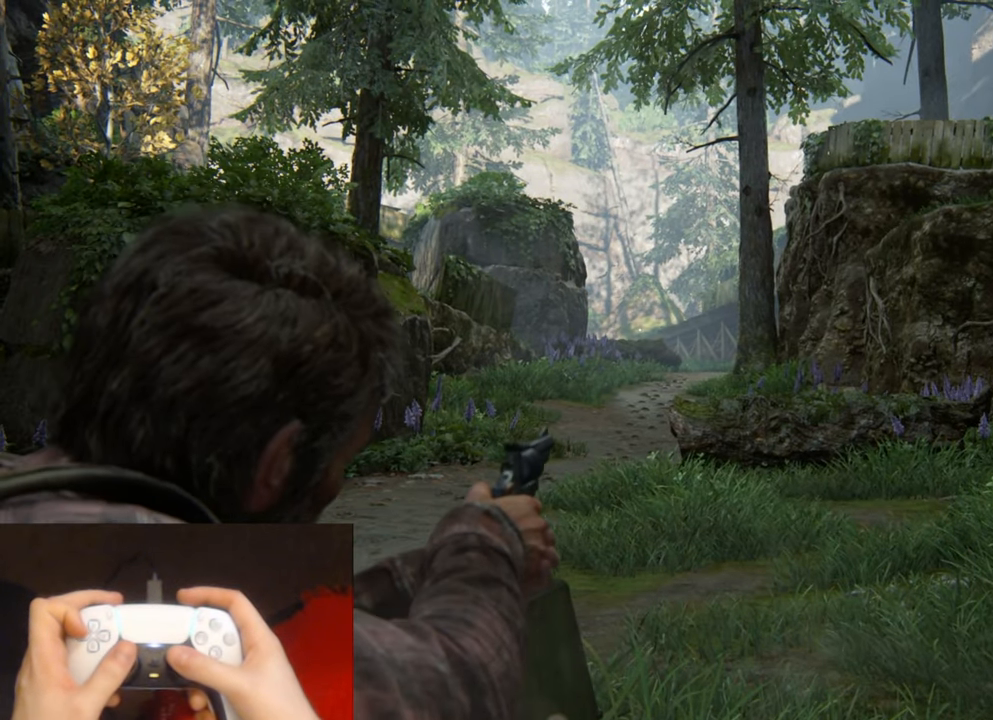
{"buttons": ["L1"], "left_stick": "center", "right_stick": "center", "events": []}
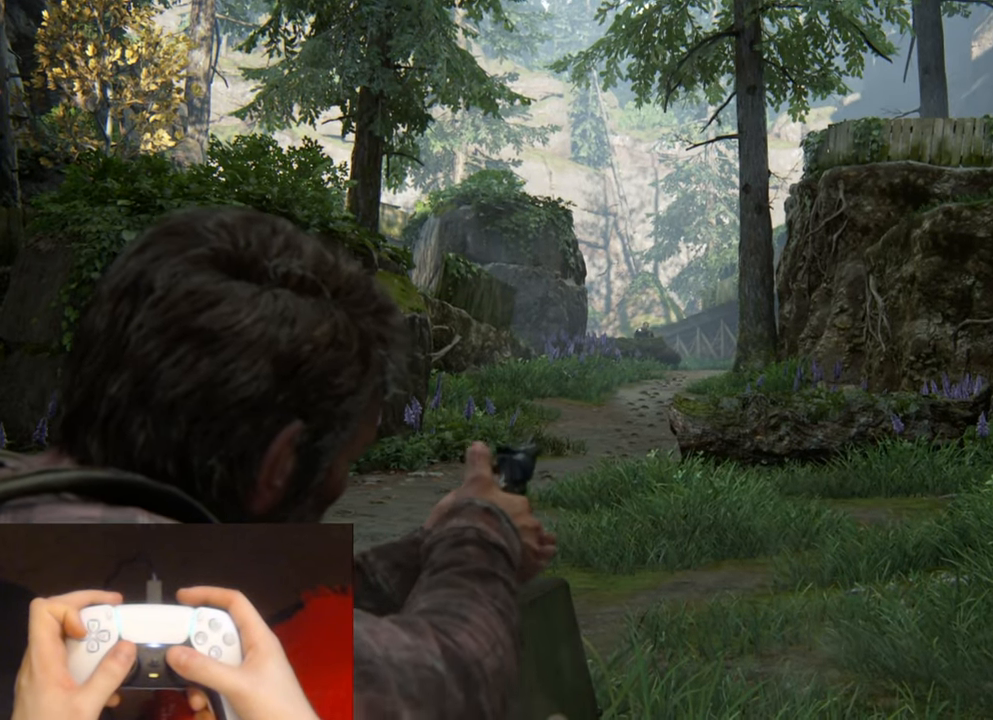
{"buttons": ["L1"], "left_stick": "right", "right_stick": "up-left", "events": [[34, "R1", "down"], [117, "DPAD_LEFT", "down"], [117, "left_stick", "right"], [134, "R1", "up"], [234, "DPAD_LEFT", "up"], [234, "right_stick", "up-left"]]}